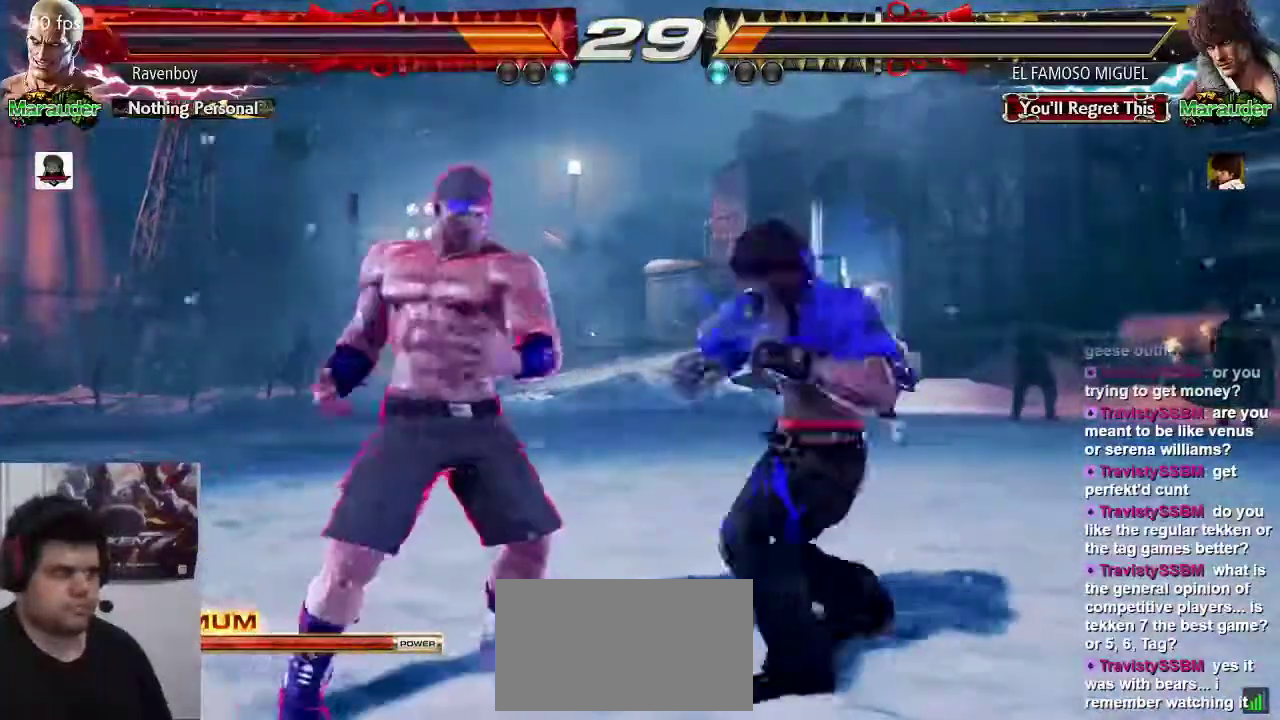
Gameplay with a controller (arcade stick); each line is a JSON object with the inputs held at the frame after it (dt_ms = milliseconds from this image to that frame). "button_events" lists button changes between this image and that frame as [ms after this image, input, new state], when the widget could be followed in between (sticks are given only as held states). Not read: L3 R3.
{"dt_ms": 500, "buttons": [], "left_stick": "left", "button_events": []}
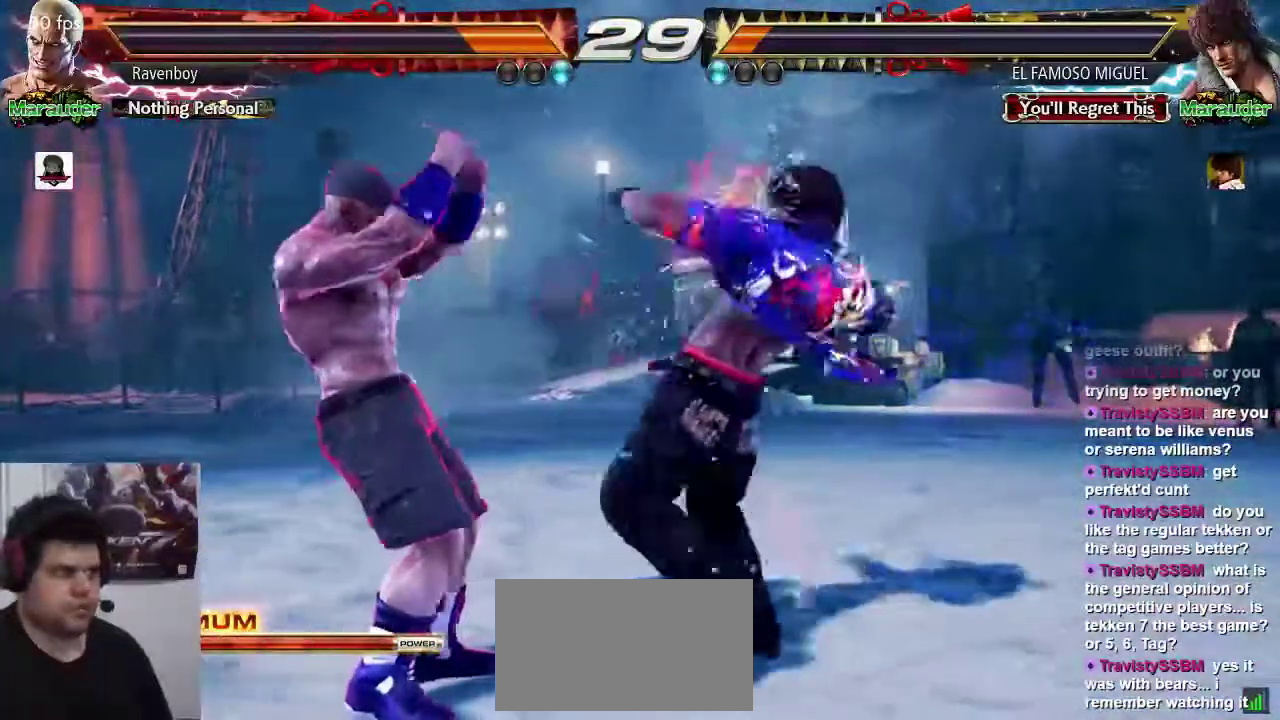
{"dt_ms": 500, "buttons": [], "left_stick": "center", "button_events": [[400, "CIRCLE", "down"], [467, "CIRCLE", "up"]]}
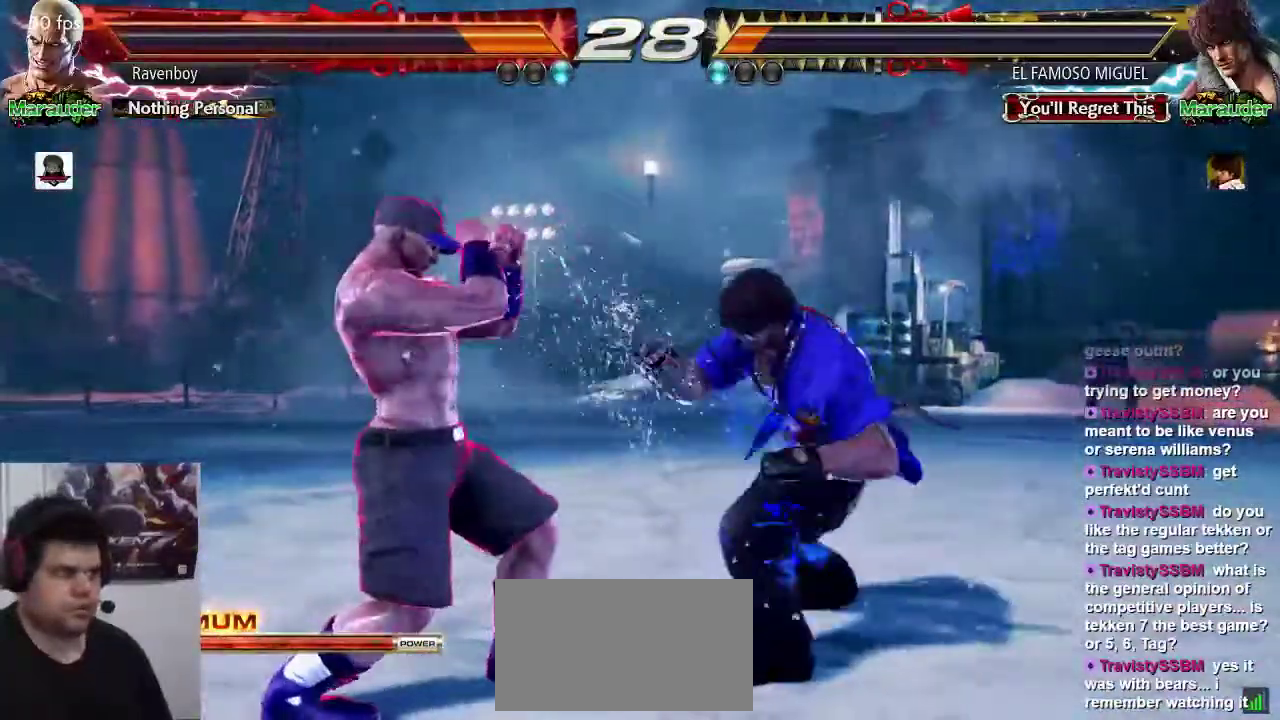
{"dt_ms": 1000, "buttons": [], "left_stick": "left"}
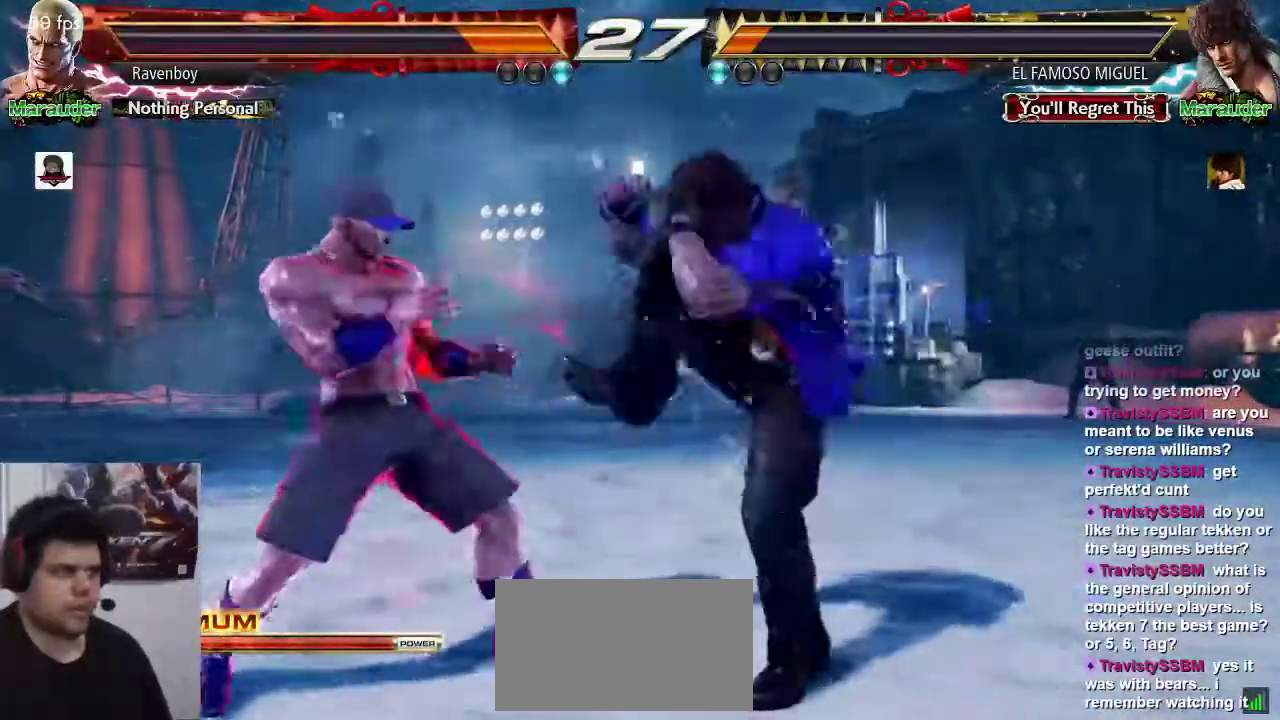
{"dt_ms": 500, "buttons": ["TRIANGLE"], "left_stick": "center"}
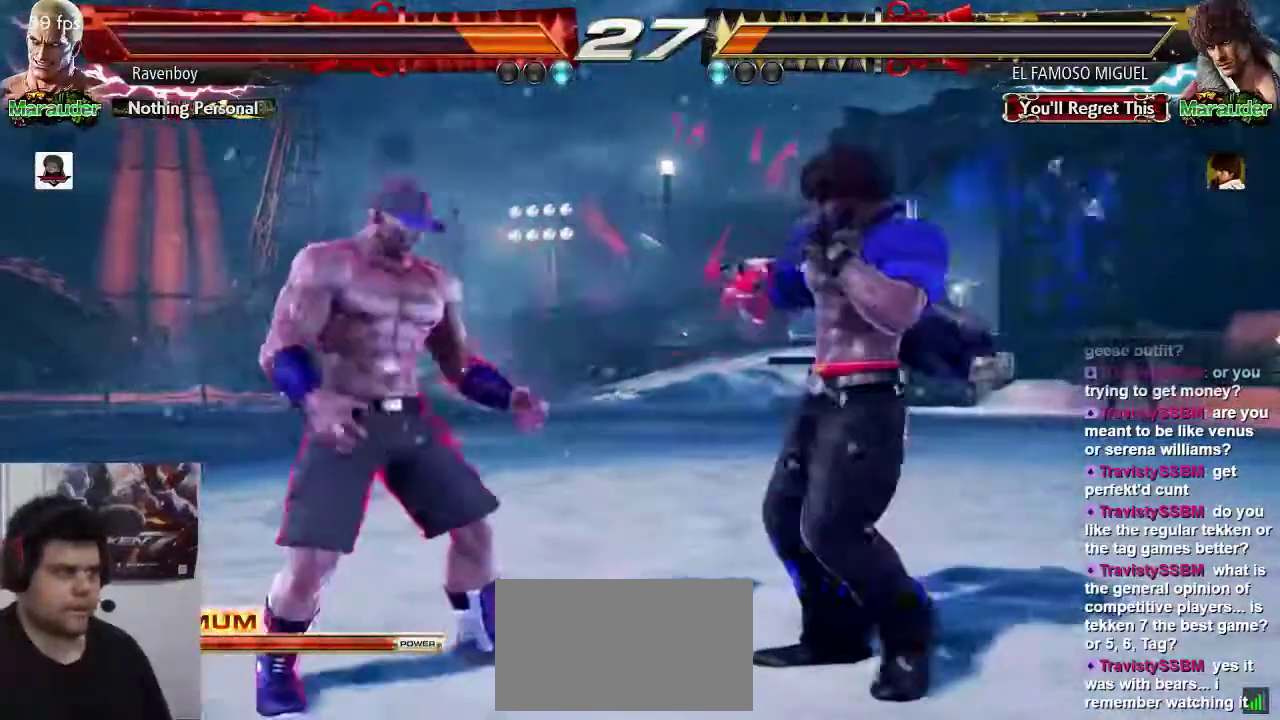
{"dt_ms": 1000, "buttons": [], "left_stick": "center"}
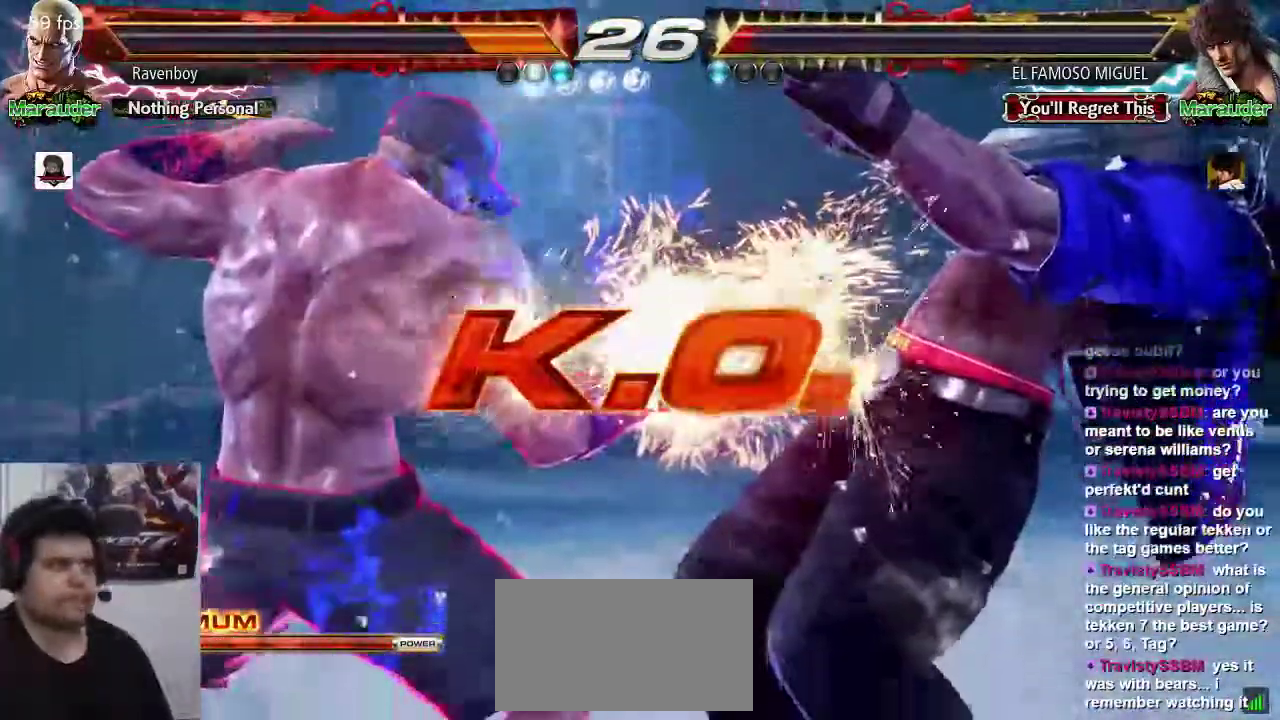
{"dt_ms": 500, "buttons": [], "left_stick": "center", "button_events": []}
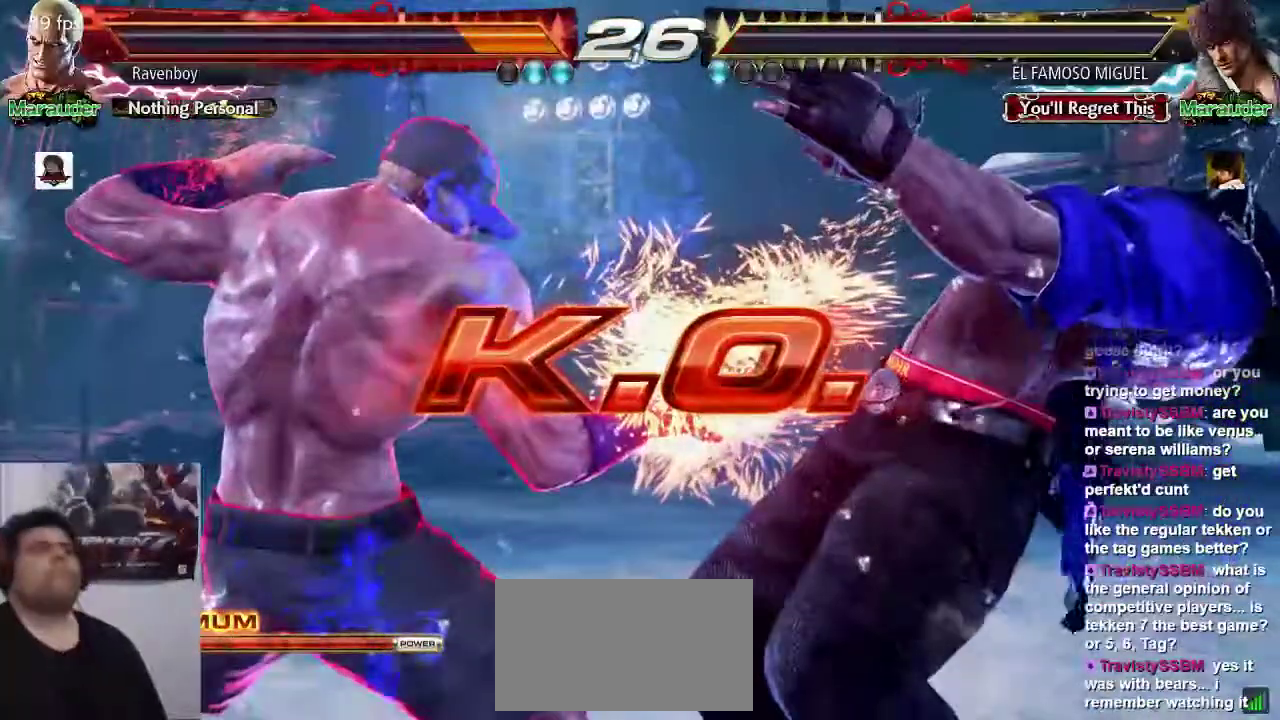
{"dt_ms": 500, "buttons": [], "left_stick": "center", "button_events": []}
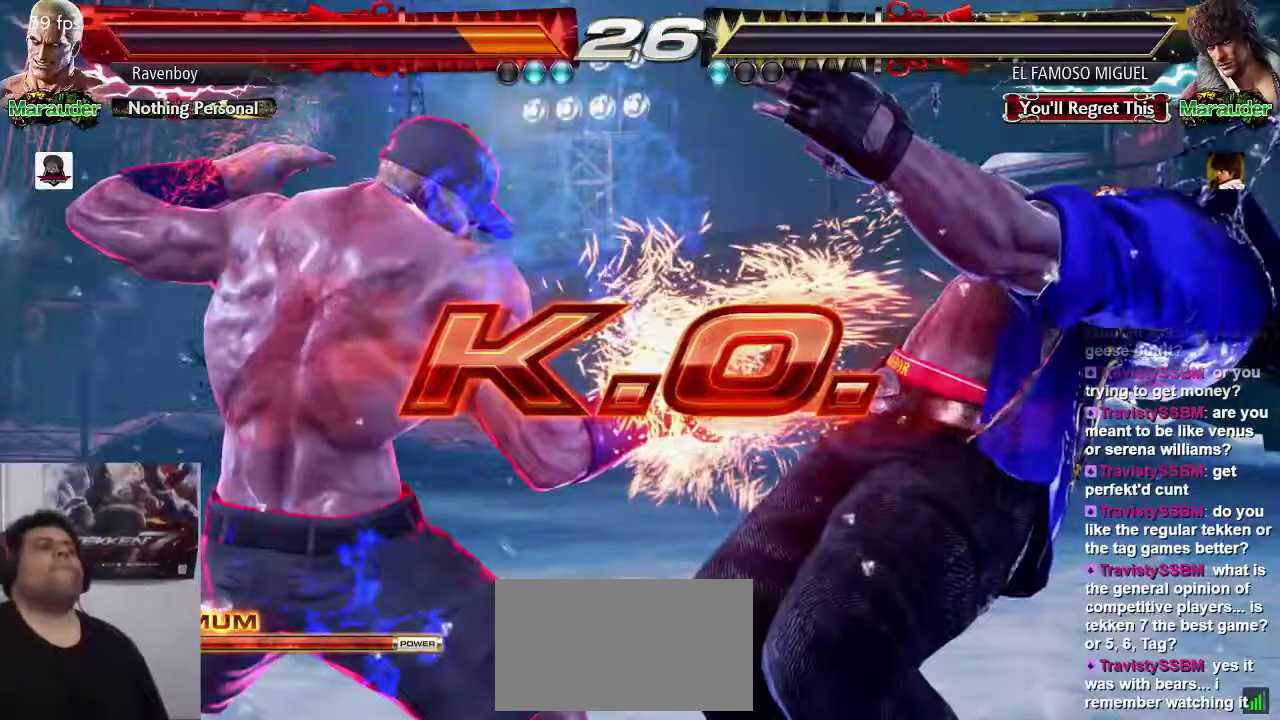
{"dt_ms": 500, "buttons": ["SQUARE"], "left_stick": "center", "button_events": [[467, "SQUARE", "down"]]}